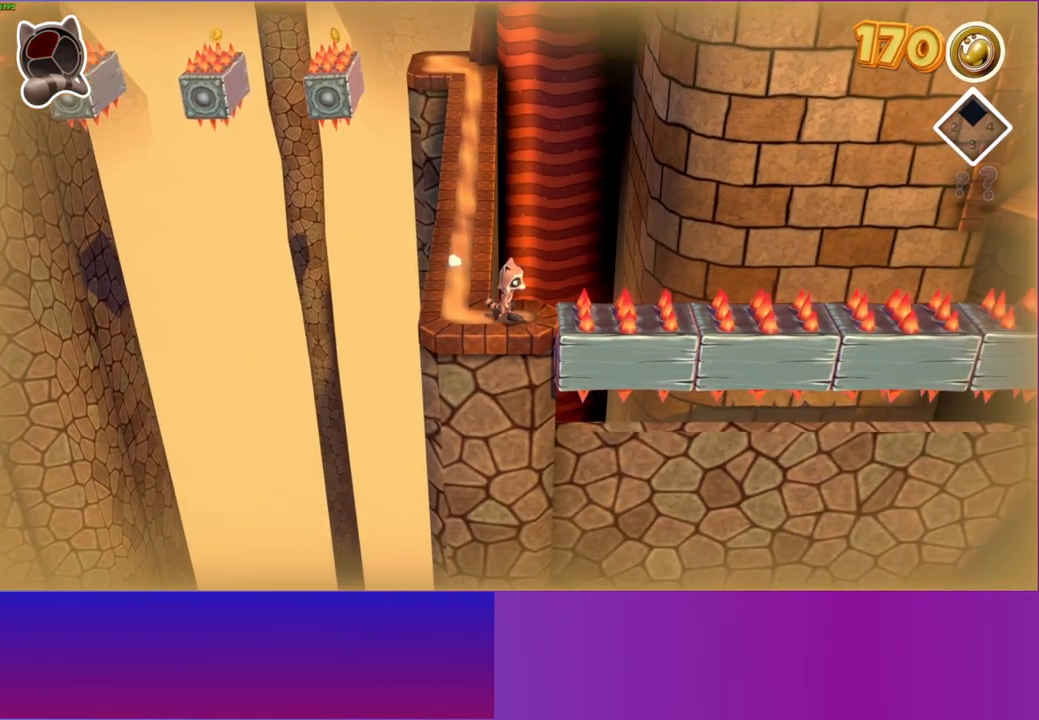
Gameplay with a controller (Xbox layout); each line is a JSON object with the inputs held at the frame after it. "events" lists button and stick changes between this image and that frame as [ms after this image, input, new state], when the widget could be followed in between. Not read: R3.
{"buttons": [], "left_stick": "center", "right_stick": "center", "events": []}
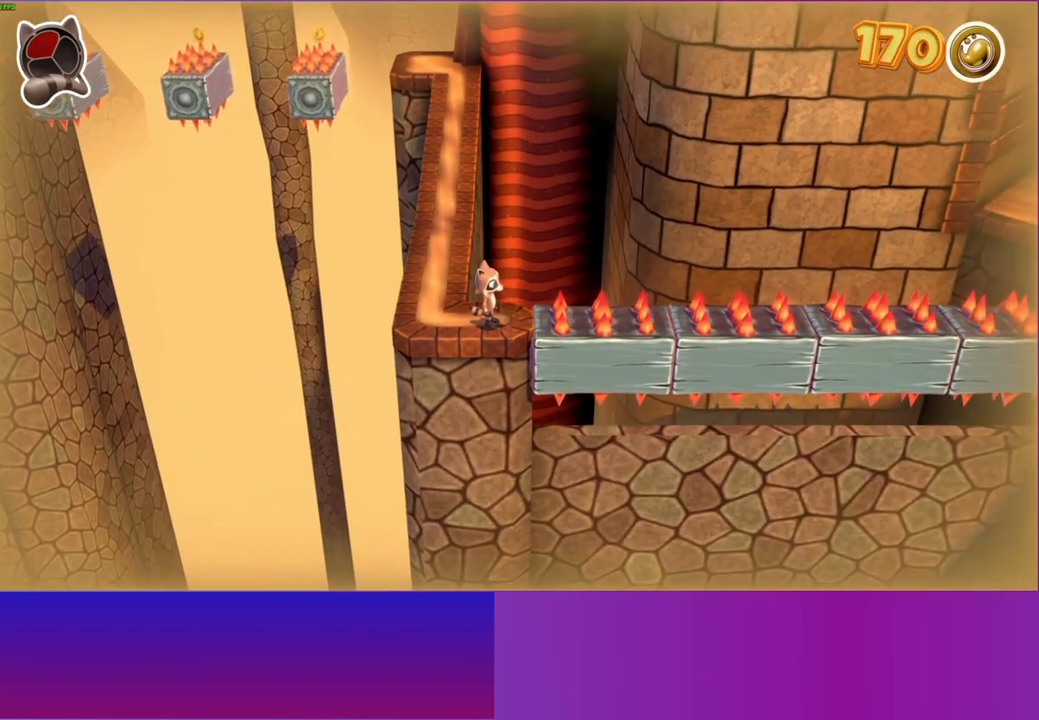
{"buttons": [], "left_stick": "center", "right_stick": "center", "events": []}
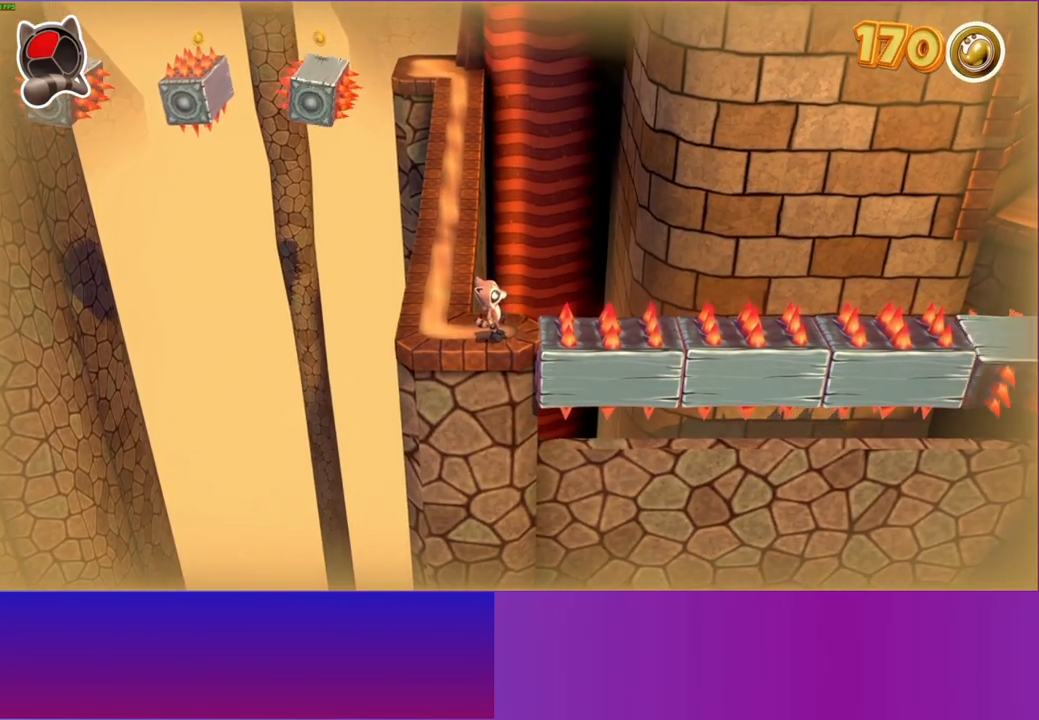
{"buttons": [], "left_stick": "right", "right_stick": "center", "events": [[467, "left_stick", "right"]]}
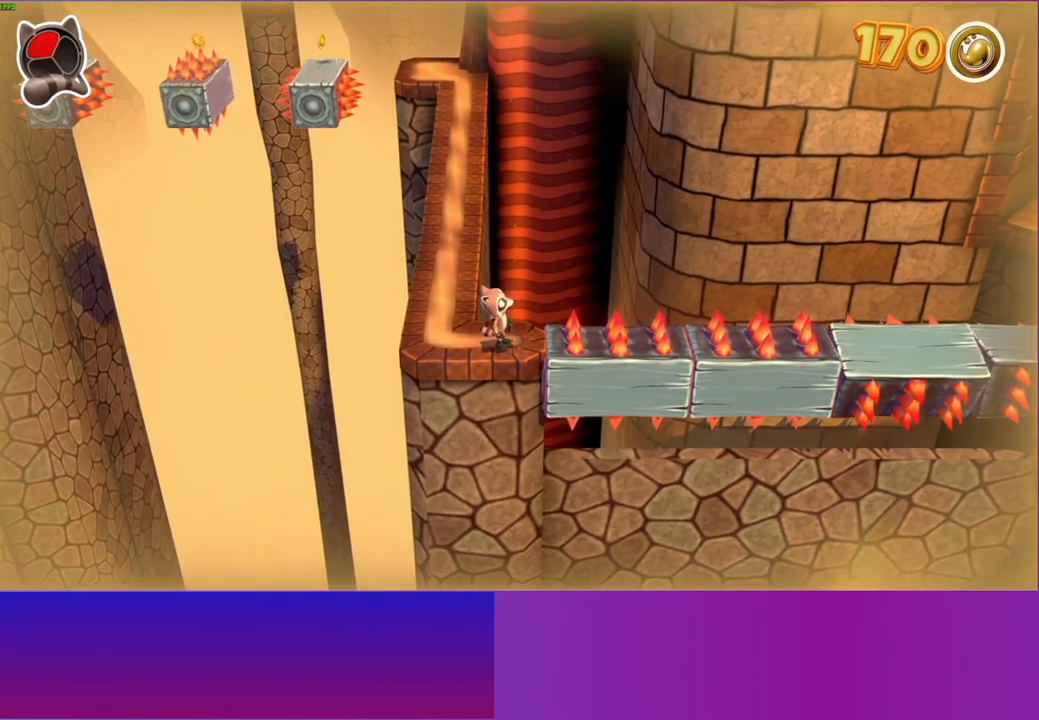
{"buttons": ["A"], "left_stick": "right", "right_stick": "center", "events": [[150, "A", "down"]]}
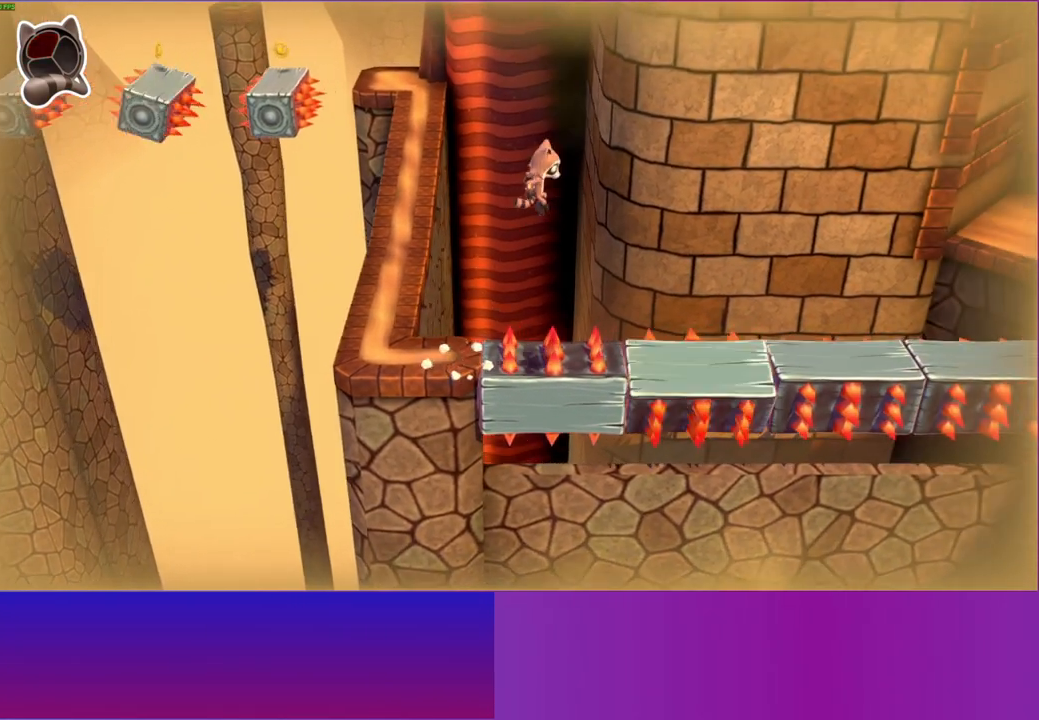
{"buttons": [], "left_stick": "right", "right_stick": "center", "events": [[233, "A", "up"]]}
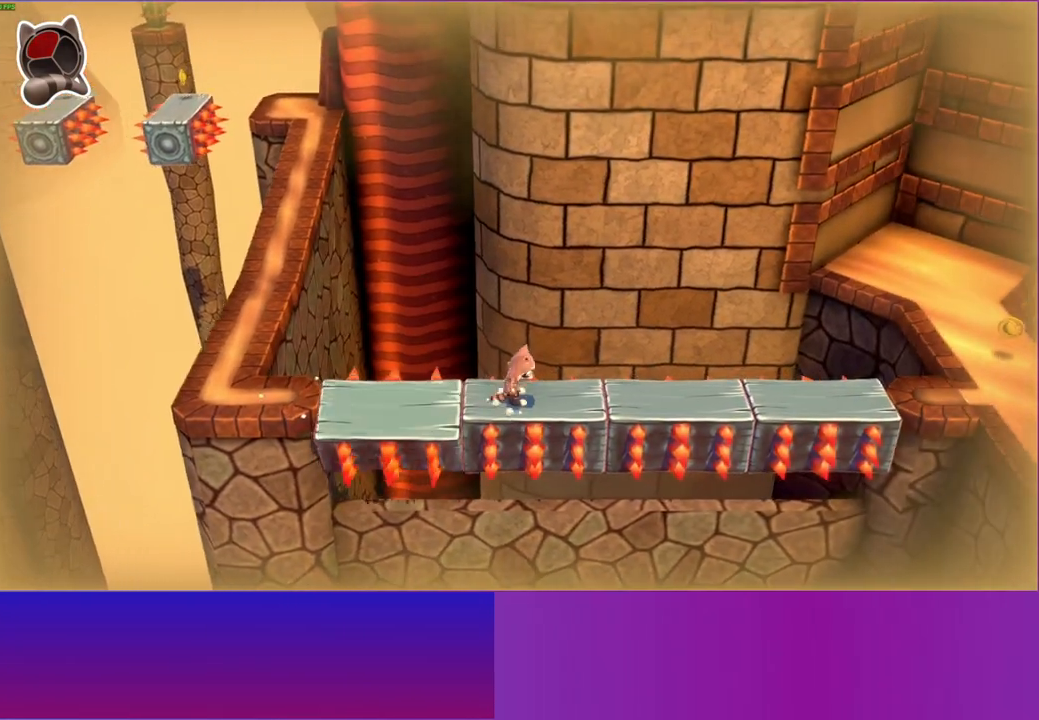
{"buttons": [], "left_stick": "right", "right_stick": "center", "events": [[217, "Y", "down"], [333, "Y", "up"]]}
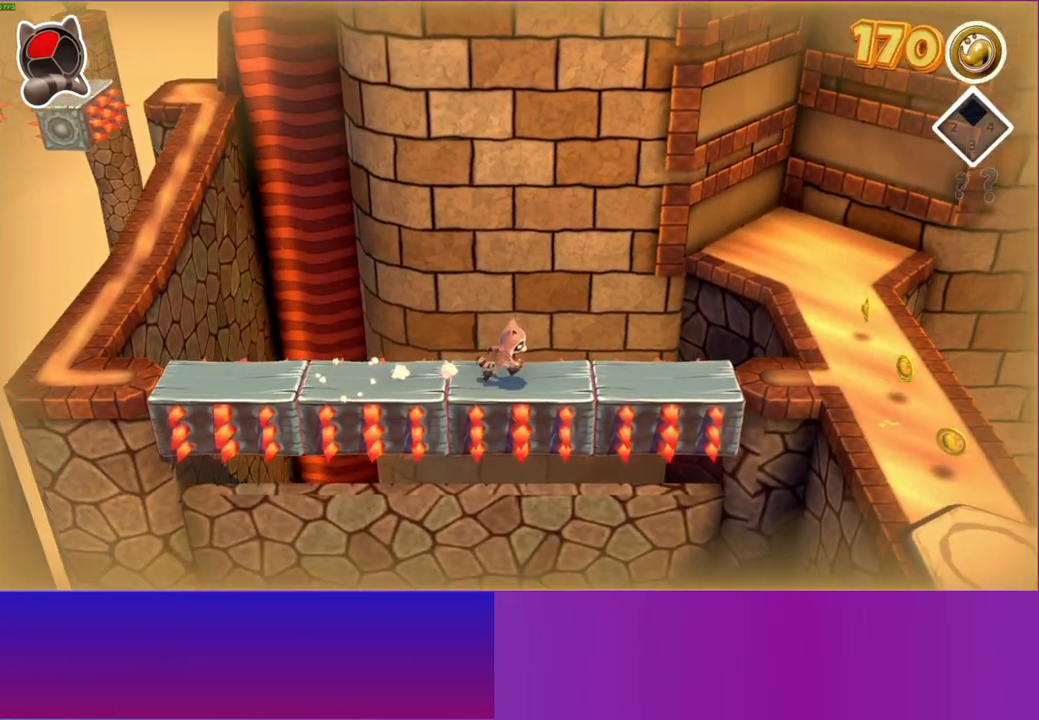
{"buttons": [], "left_stick": "right", "right_stick": "center", "events": []}
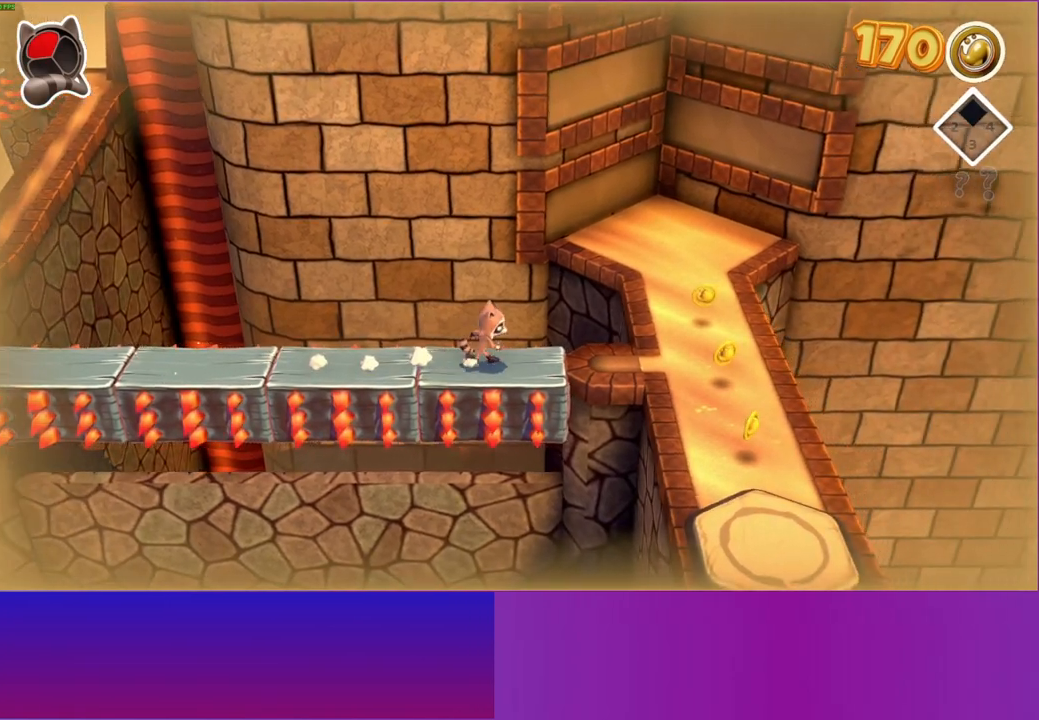
{"buttons": [], "left_stick": "down", "right_stick": "center", "events": [[417, "left_stick", "down"]]}
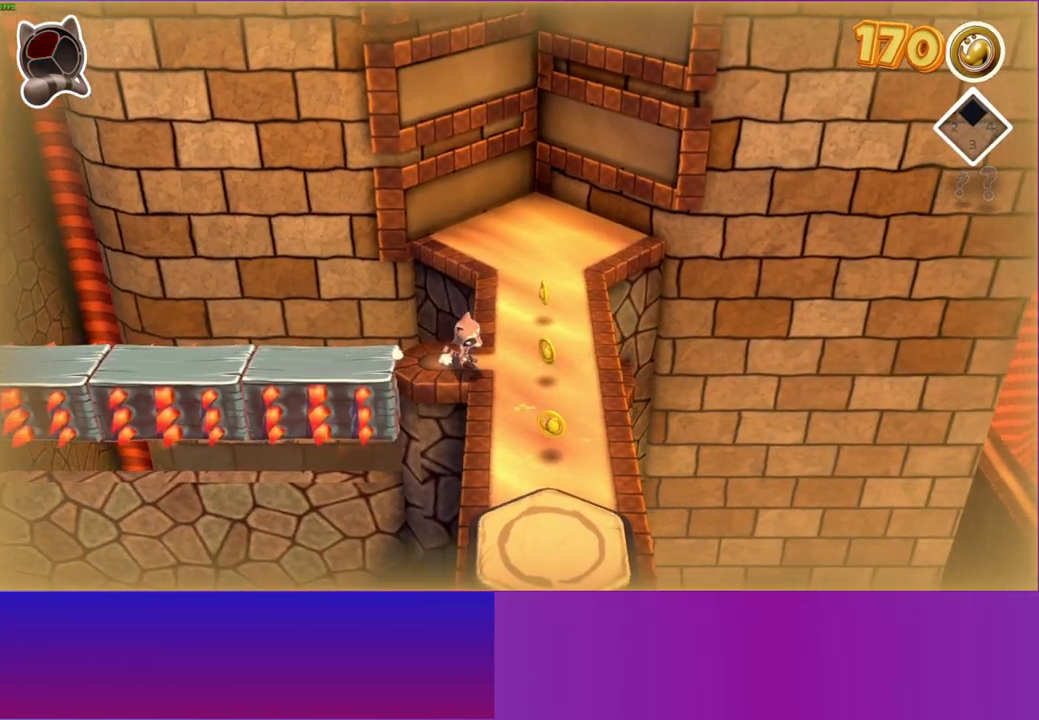
{"buttons": [], "left_stick": "down", "right_stick": "center", "events": [[183, "Y", "down"], [350, "Y", "up"]]}
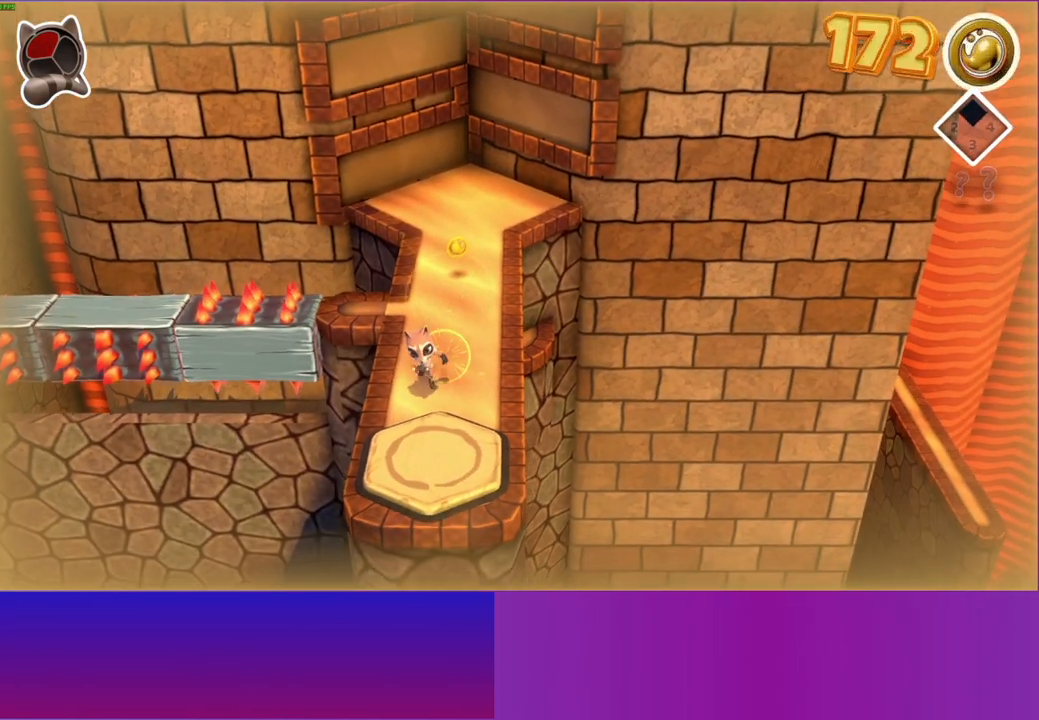
{"buttons": [], "left_stick": "up", "right_stick": "center", "events": [[100, "left_stick", "down-right"], [250, "left_stick", "up-right"], [333, "left_stick", "up"]]}
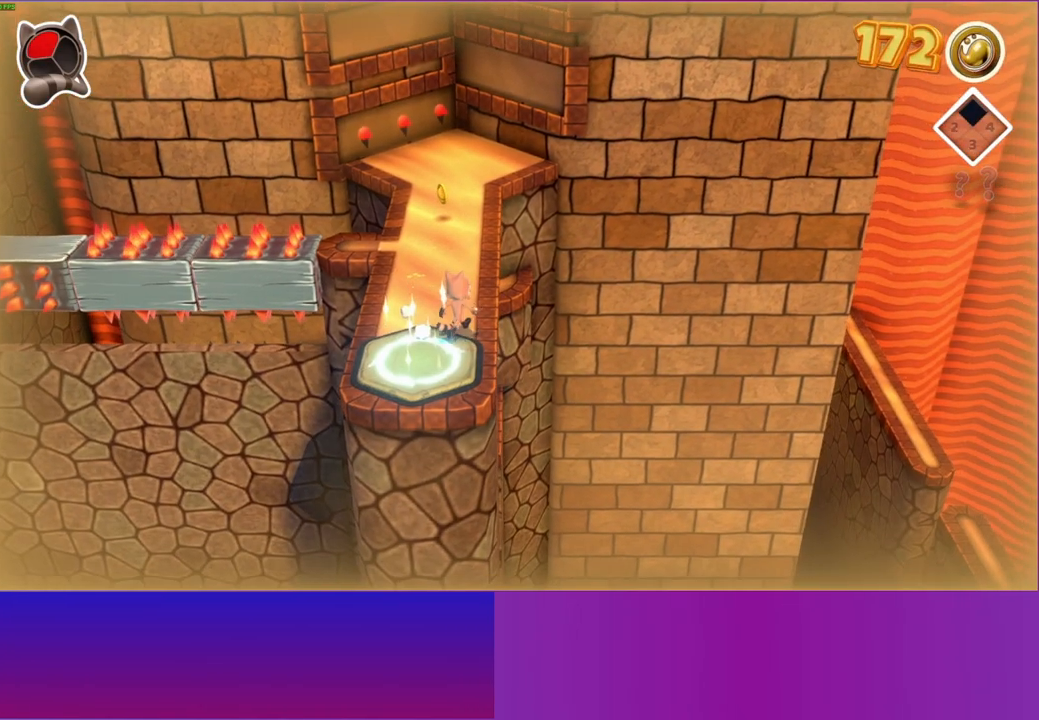
{"buttons": [], "left_stick": "up", "right_stick": "center", "events": [[83, "left_stick", "up-left"], [250, "left_stick", "up"]]}
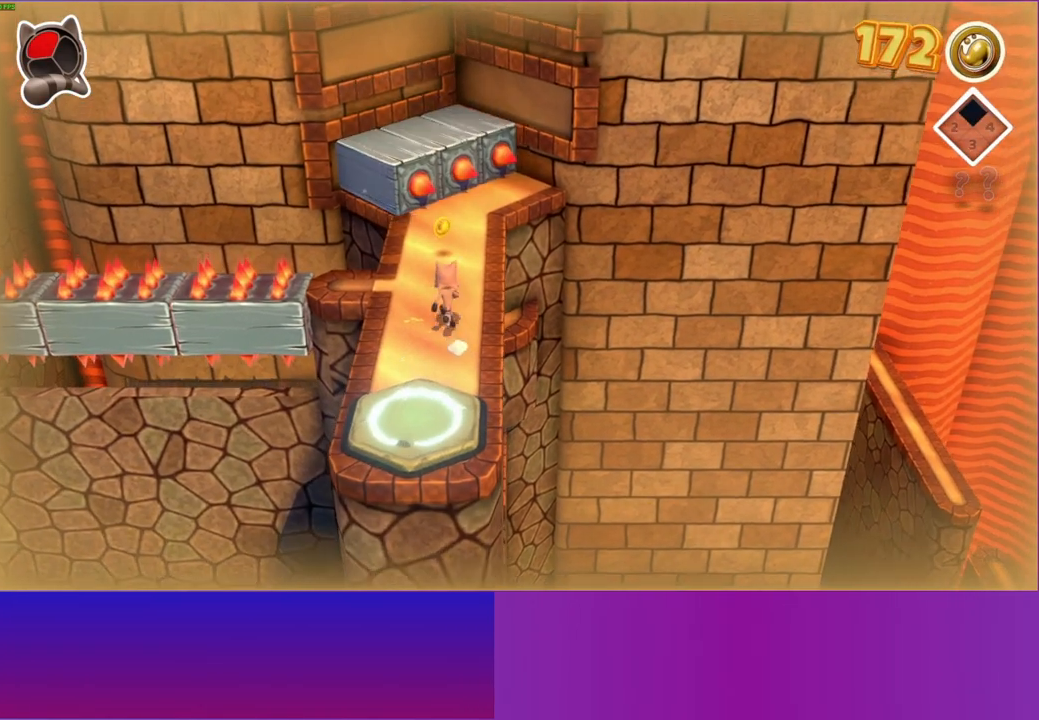
{"buttons": ["A"], "left_stick": "up", "right_stick": "center", "events": [[50, "A", "down"]]}
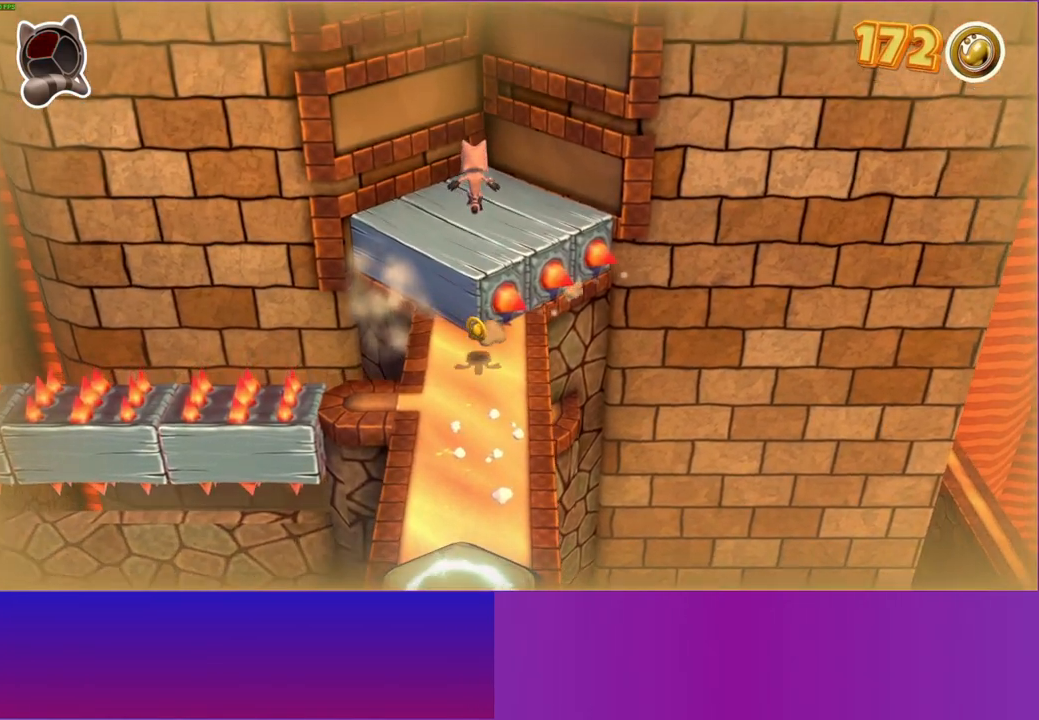
{"buttons": ["A"], "left_stick": "up-right", "right_stick": "center", "events": [[33, "A", "up"], [117, "left_stick", "center"], [383, "A", "down"], [500, "left_stick", "up-right"]]}
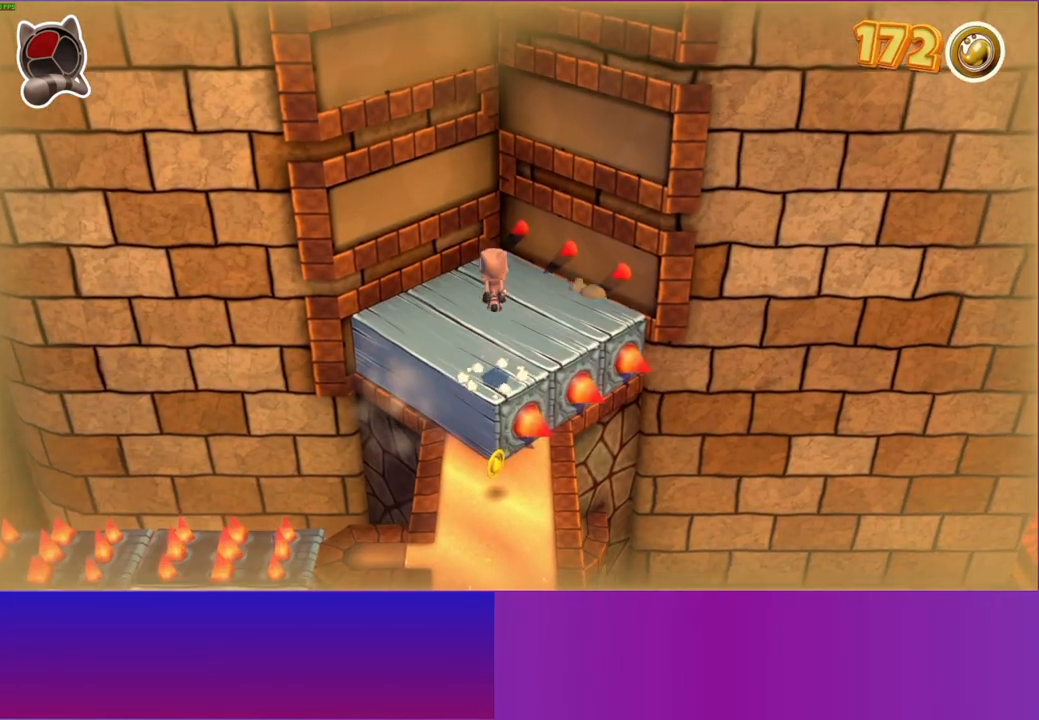
{"buttons": [], "left_stick": "center", "right_stick": "center", "events": [[317, "left_stick", "center"], [367, "A", "up"]]}
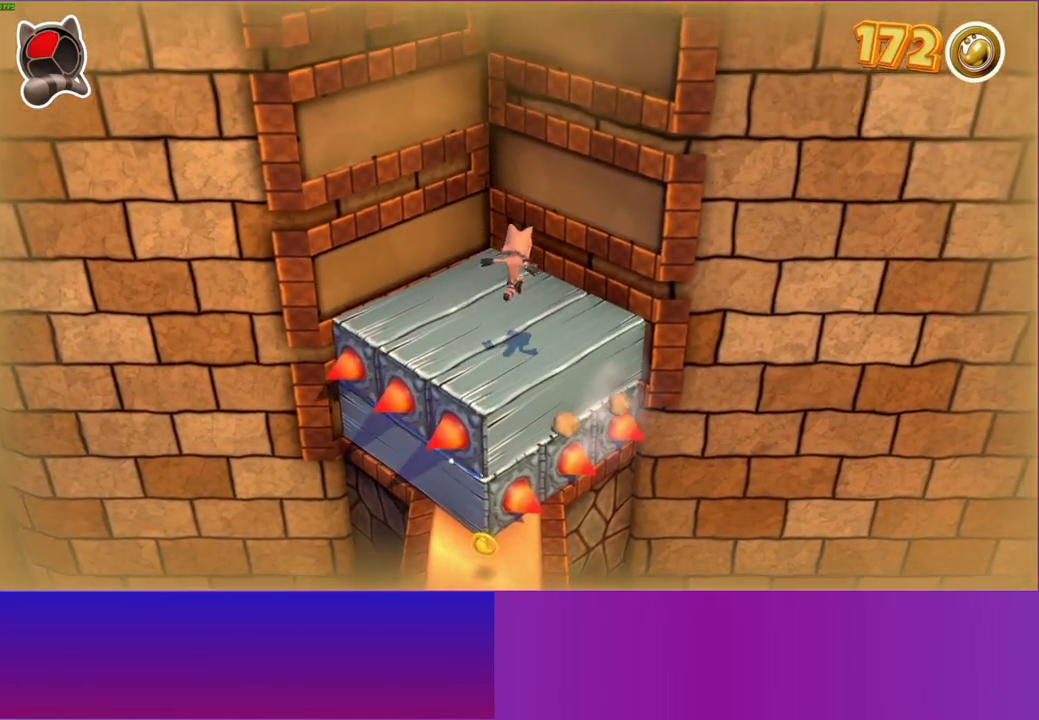
{"buttons": [], "left_stick": "center", "right_stick": "center", "events": []}
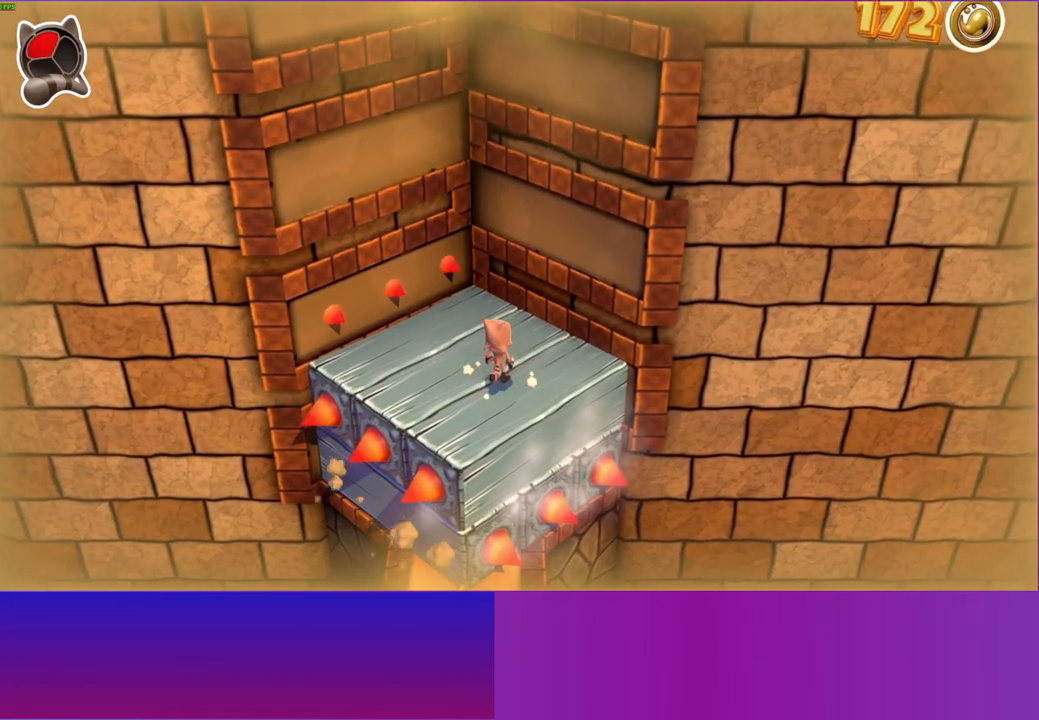
{"buttons": ["A"], "left_stick": "center", "right_stick": "center", "events": [[133, "A", "down"], [183, "left_stick", "up-left"], [450, "left_stick", "center"]]}
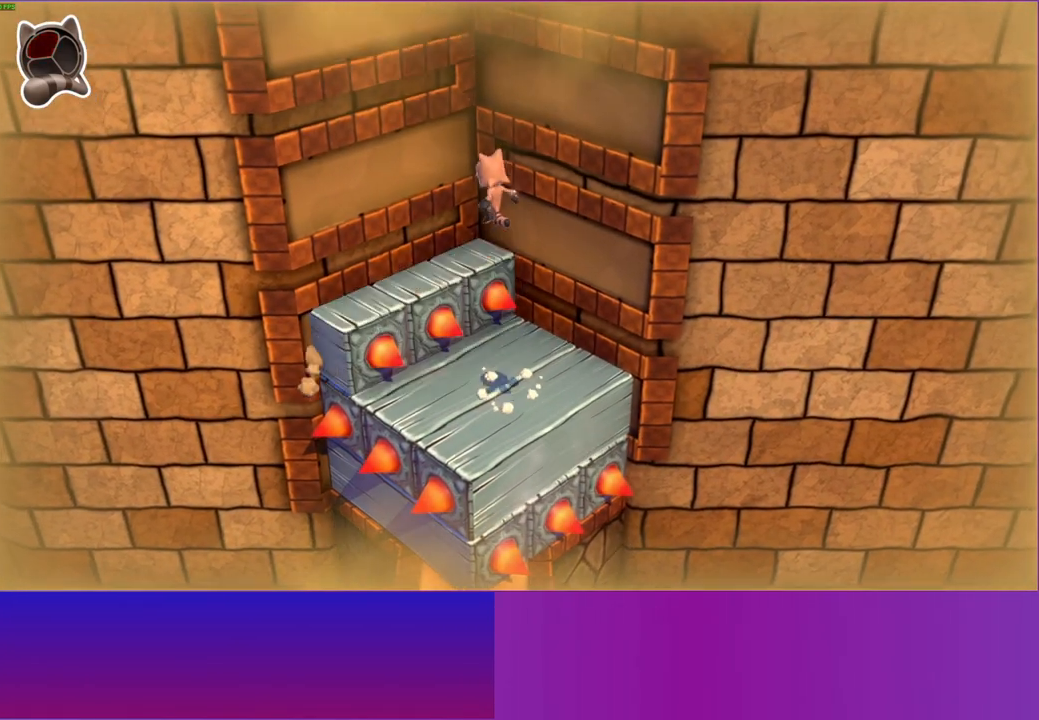
{"buttons": [], "left_stick": "center", "right_stick": "center", "events": [[117, "A", "up"]]}
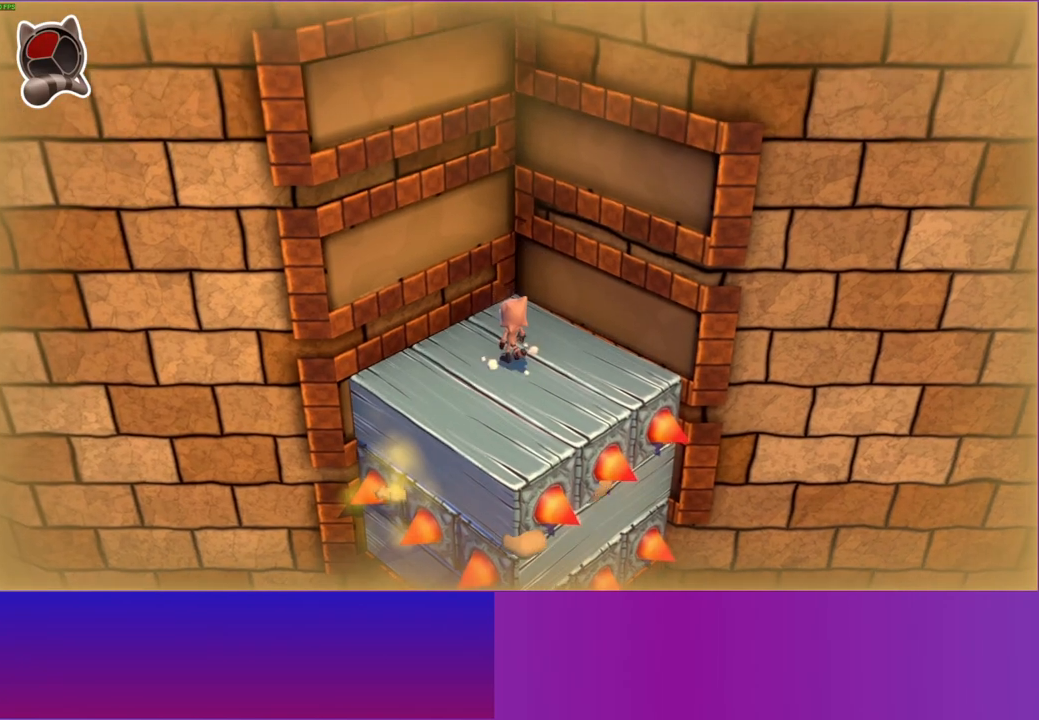
{"buttons": ["A"], "left_stick": "center", "right_stick": "center", "events": [[367, "A", "down"]]}
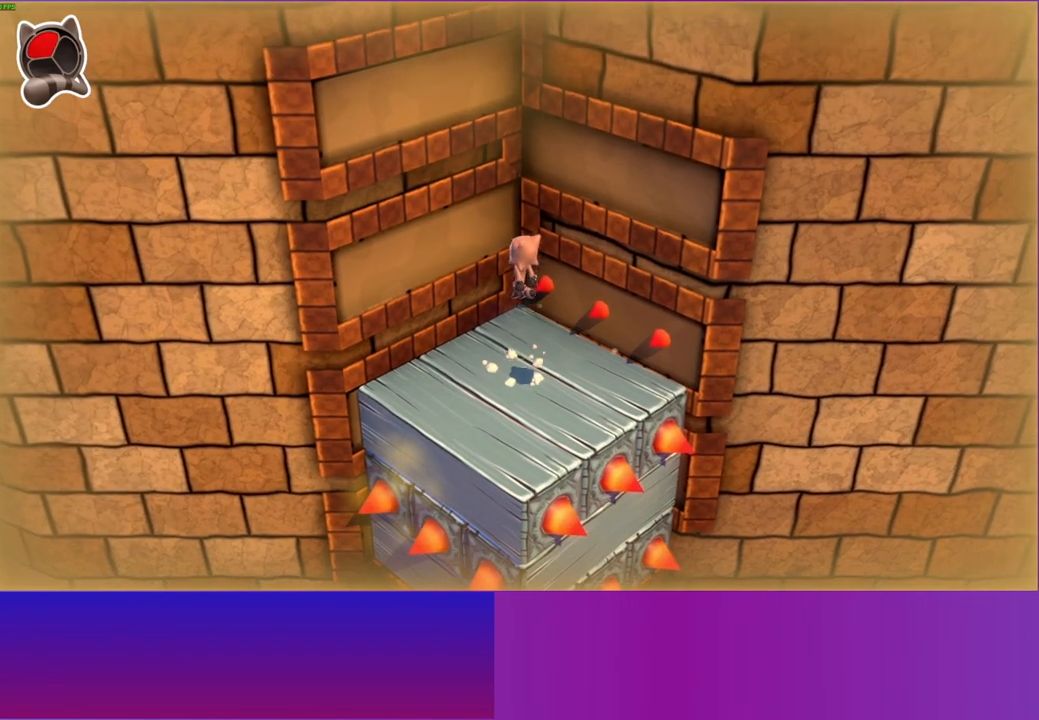
{"buttons": ["A"], "left_stick": "center", "right_stick": "center", "events": []}
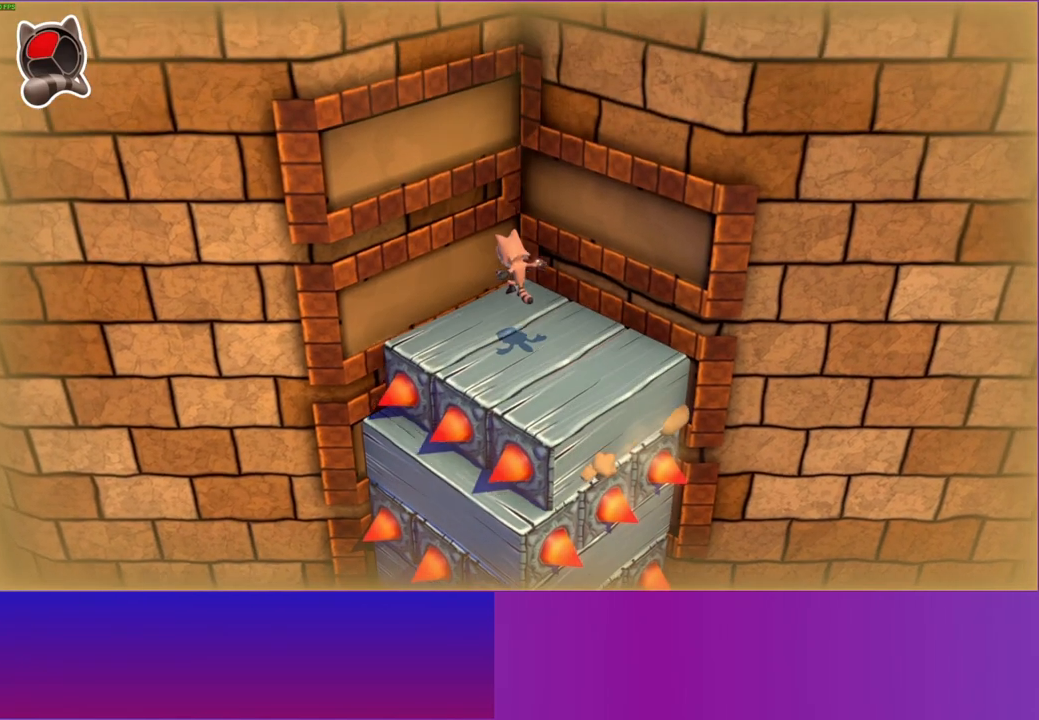
{"buttons": [], "left_stick": "center", "right_stick": "center", "events": [[33, "A", "up"]]}
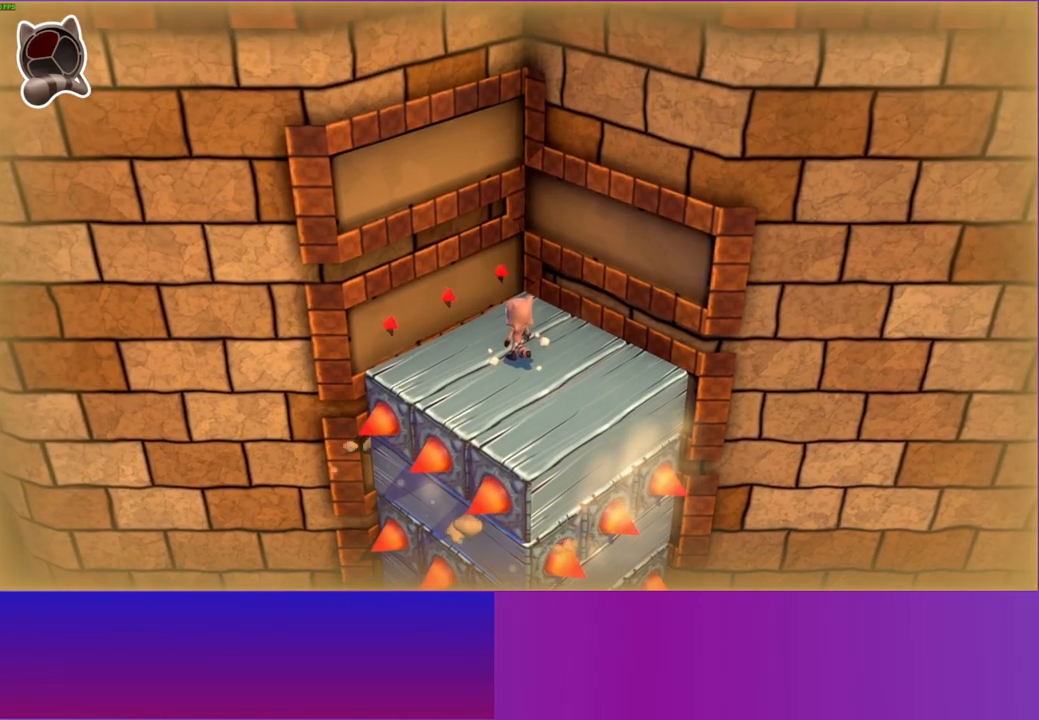
{"buttons": ["A"], "left_stick": "center", "right_stick": "center", "events": [[217, "A", "down"]]}
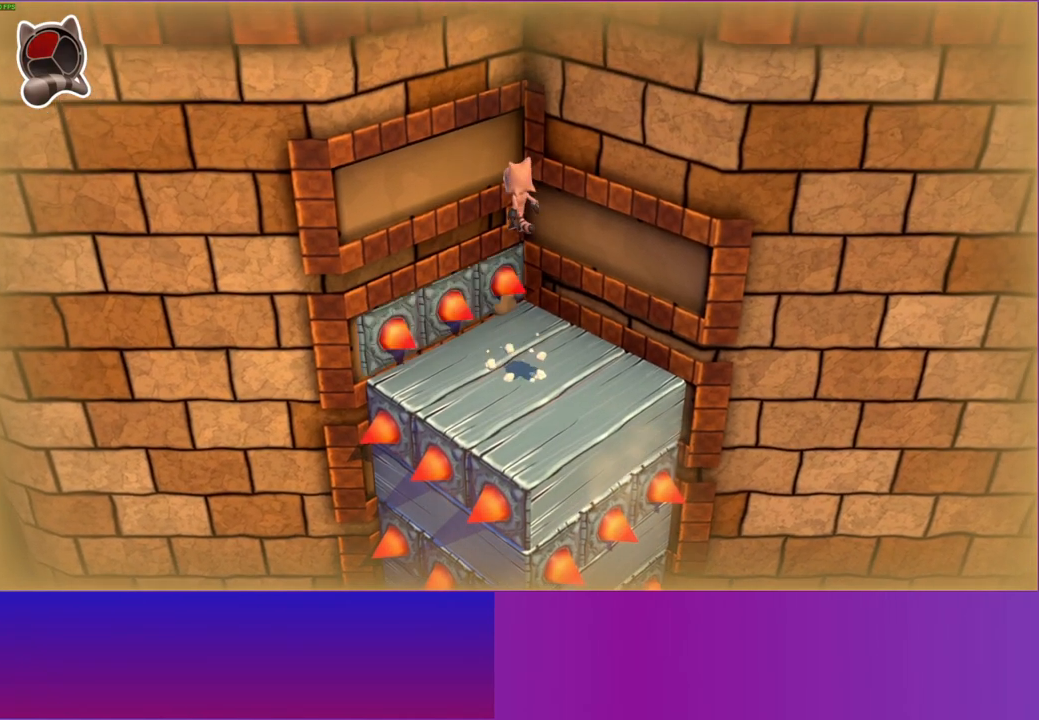
{"buttons": [], "left_stick": "center", "right_stick": "center", "events": [[383, "A", "up"]]}
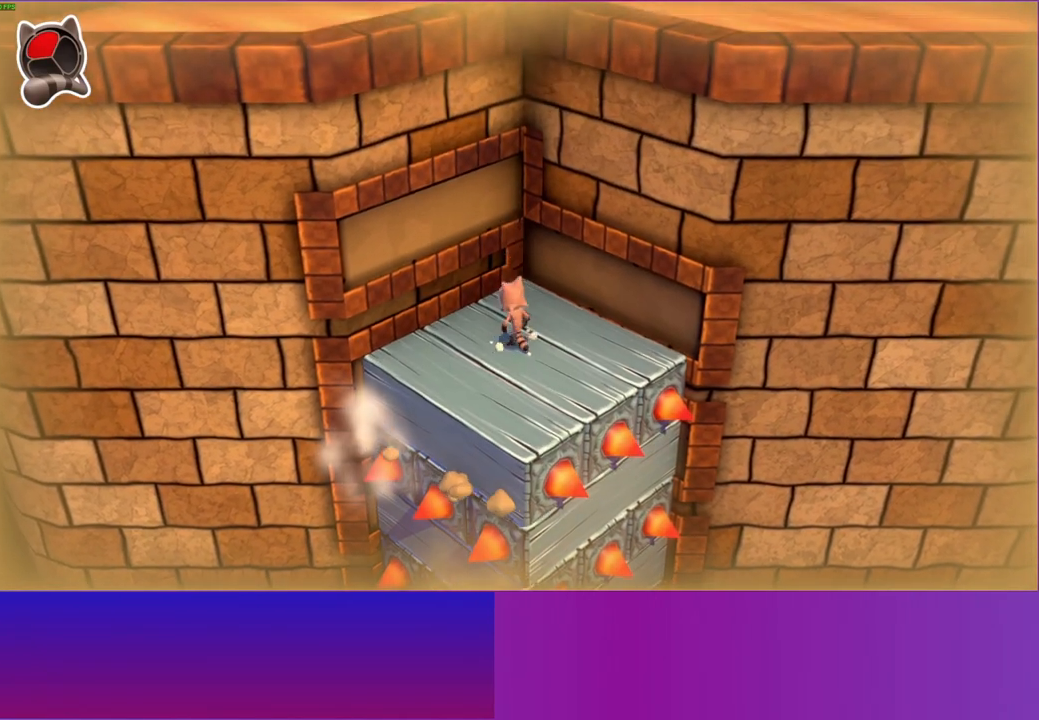
{"buttons": ["A"], "left_stick": "center", "right_stick": "center", "events": [[500, "A", "down"]]}
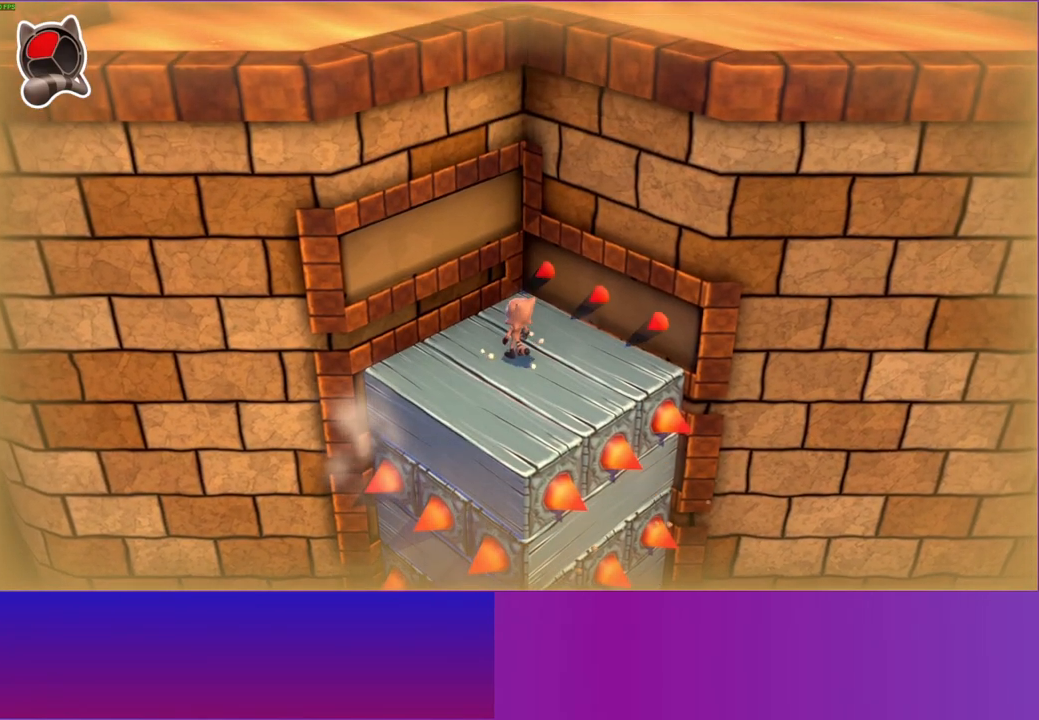
{"buttons": ["A"], "left_stick": "center", "right_stick": "center", "events": []}
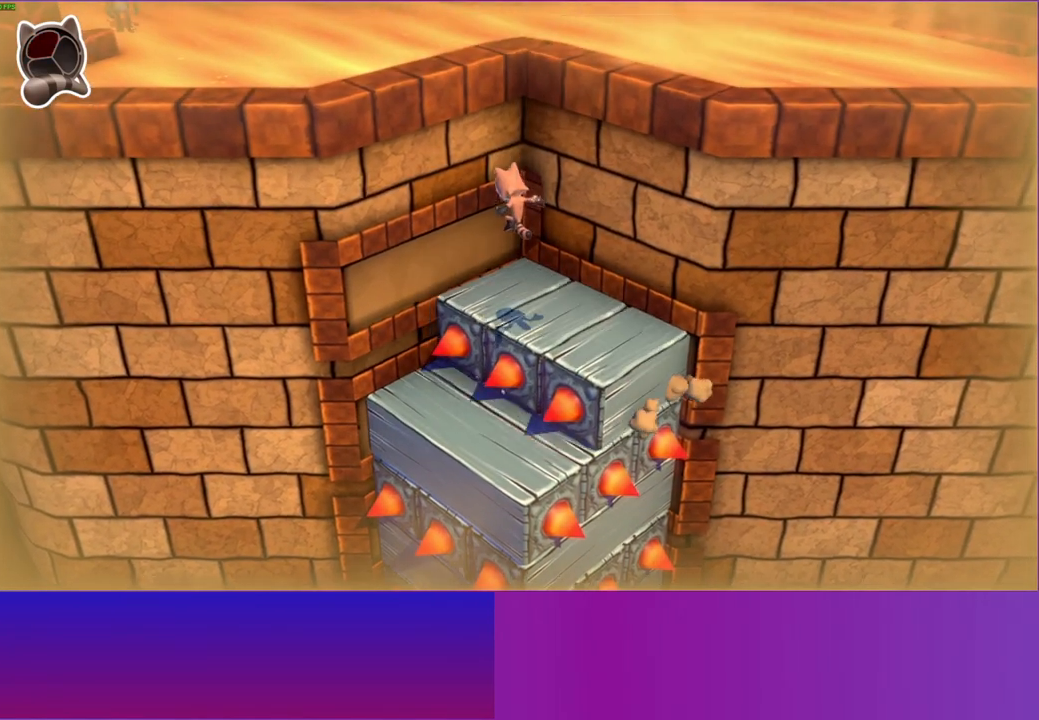
{"buttons": [], "left_stick": "center", "right_stick": "center", "events": [[83, "A", "up"]]}
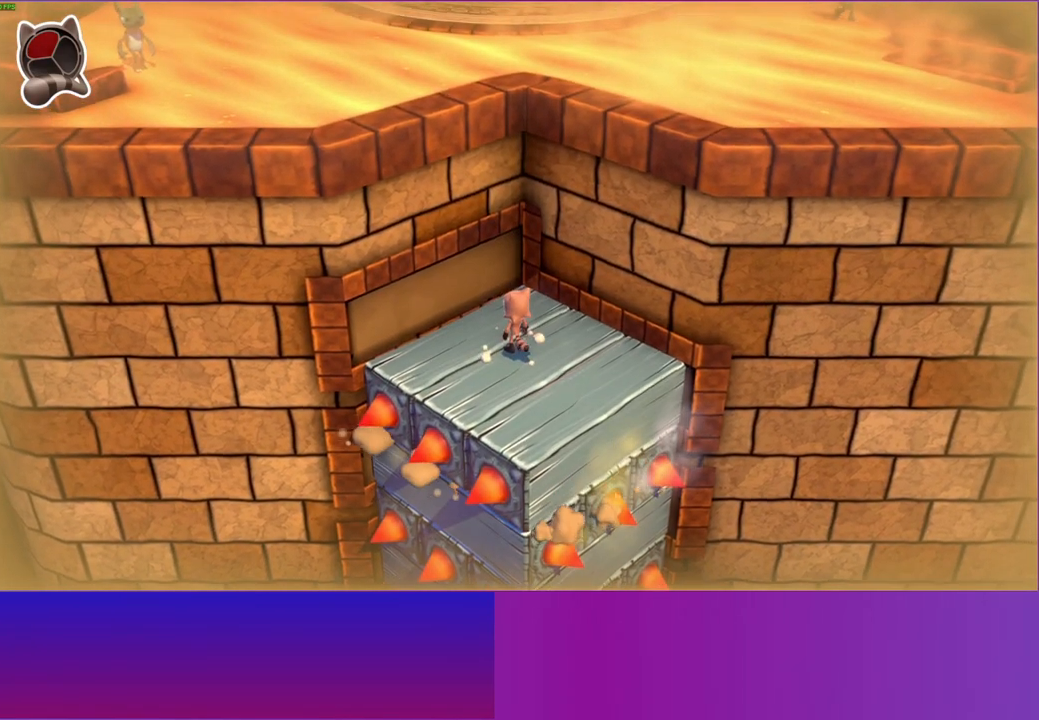
{"buttons": ["A"], "left_stick": "up-left", "right_stick": "center", "events": [[217, "A", "down"], [317, "left_stick", "up-left"]]}
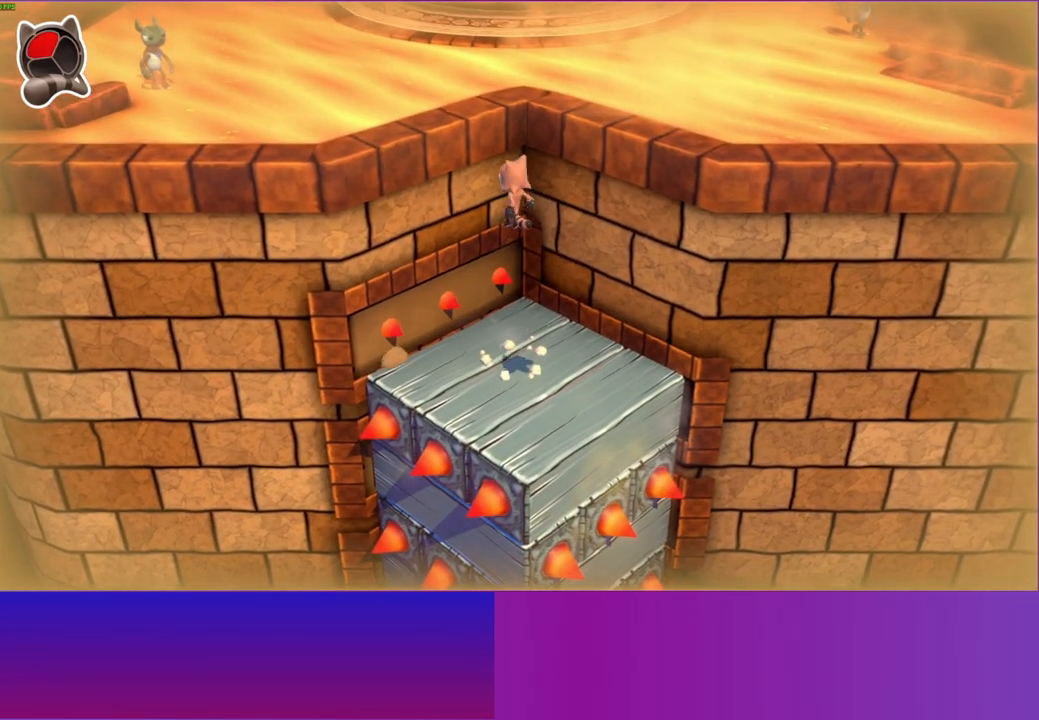
{"buttons": ["A"], "left_stick": "up-left", "right_stick": "center", "events": [[133, "A", "up"], [450, "A", "down"]]}
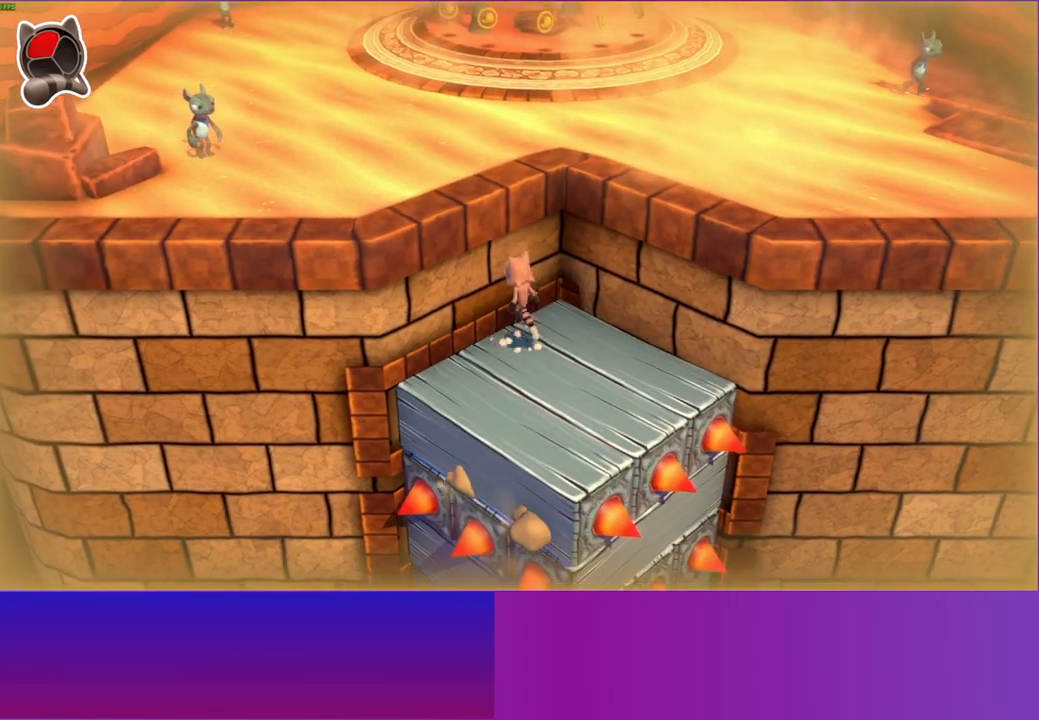
{"buttons": [], "left_stick": "left", "right_stick": "center", "events": [[300, "left_stick", "left"], [450, "A", "up"]]}
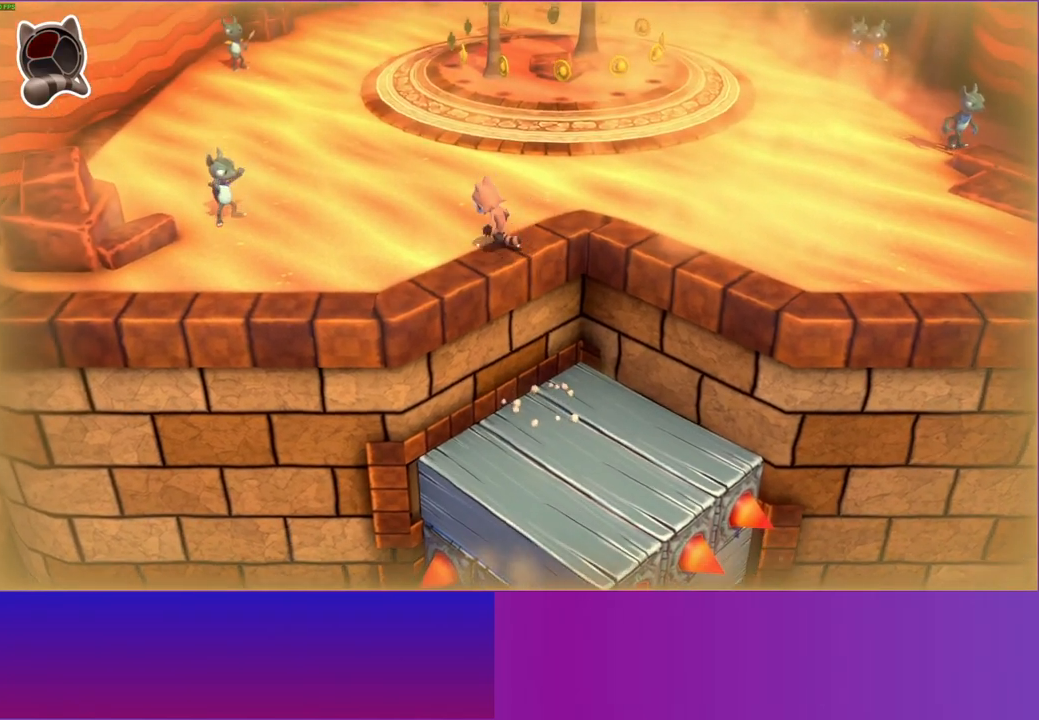
{"buttons": [], "left_stick": "up-left", "right_stick": "center", "events": [[450, "left_stick", "up-left"]]}